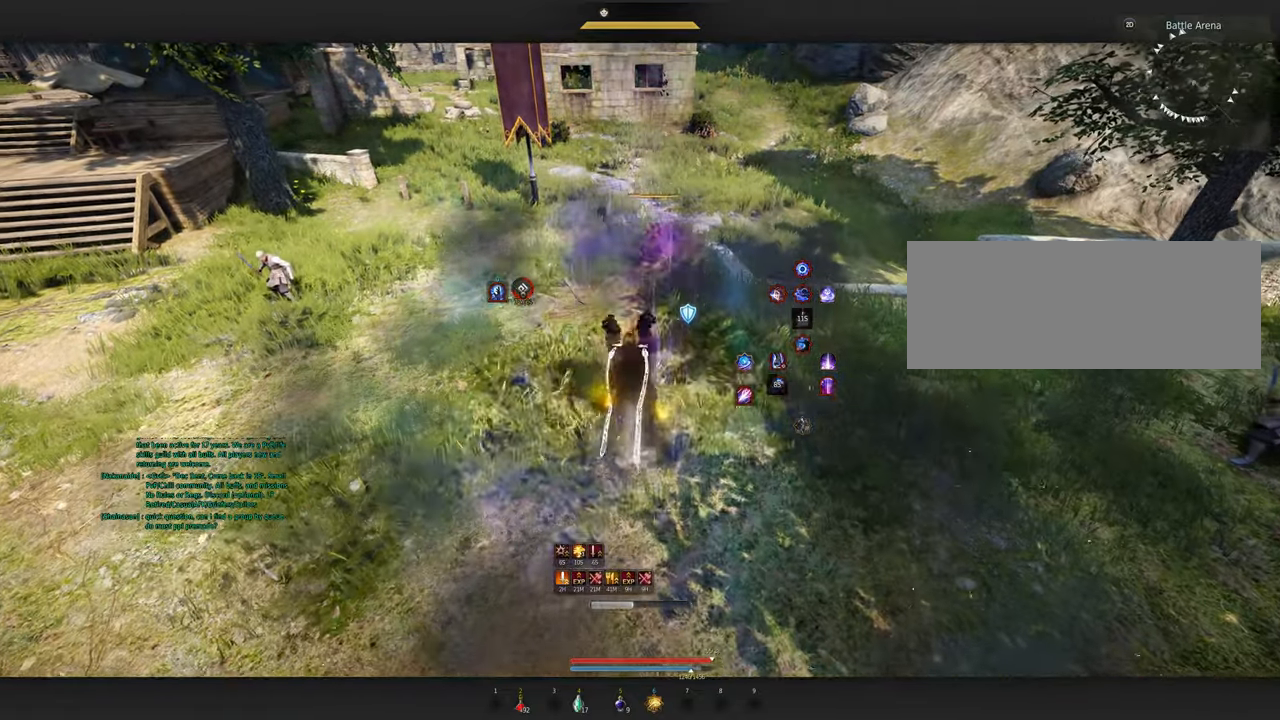
Gameplay with keyboard and mouse; each line is a JSON object with the keys and mouse buttons held at the frame after it. "events" lists presses ("down") and releases ("up") of "a", "c", "d", "e", "f", "q", "s", "shift", "space", "tab", "w", "mouse_left" and "mouse_right" between this image and that frame as [ms after this image, input, new state], when the widget could be followed in between. "mouse_left", "mouse_right" = the "left", "right" buttons of the "mouse" list. No other keys are recorded. Mouse movement is not recorded.
{"keys": [], "mouse": [], "events": []}
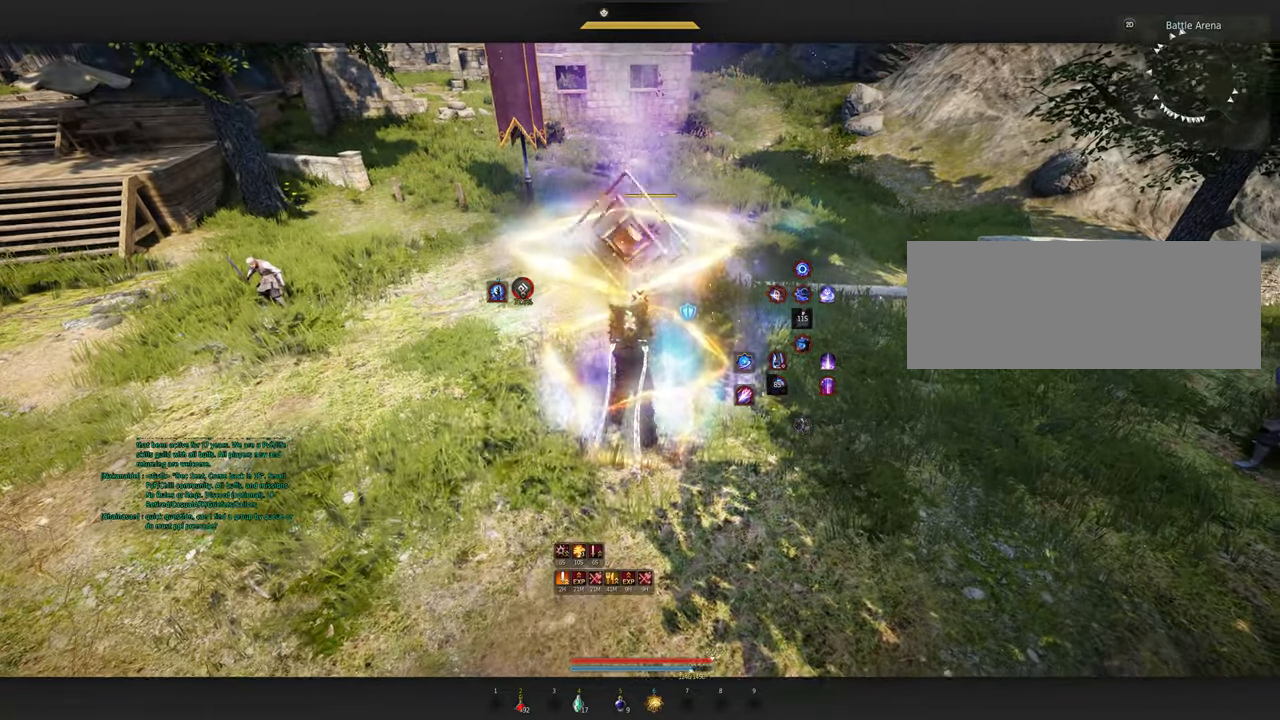
{"keys": [], "mouse": [], "events": []}
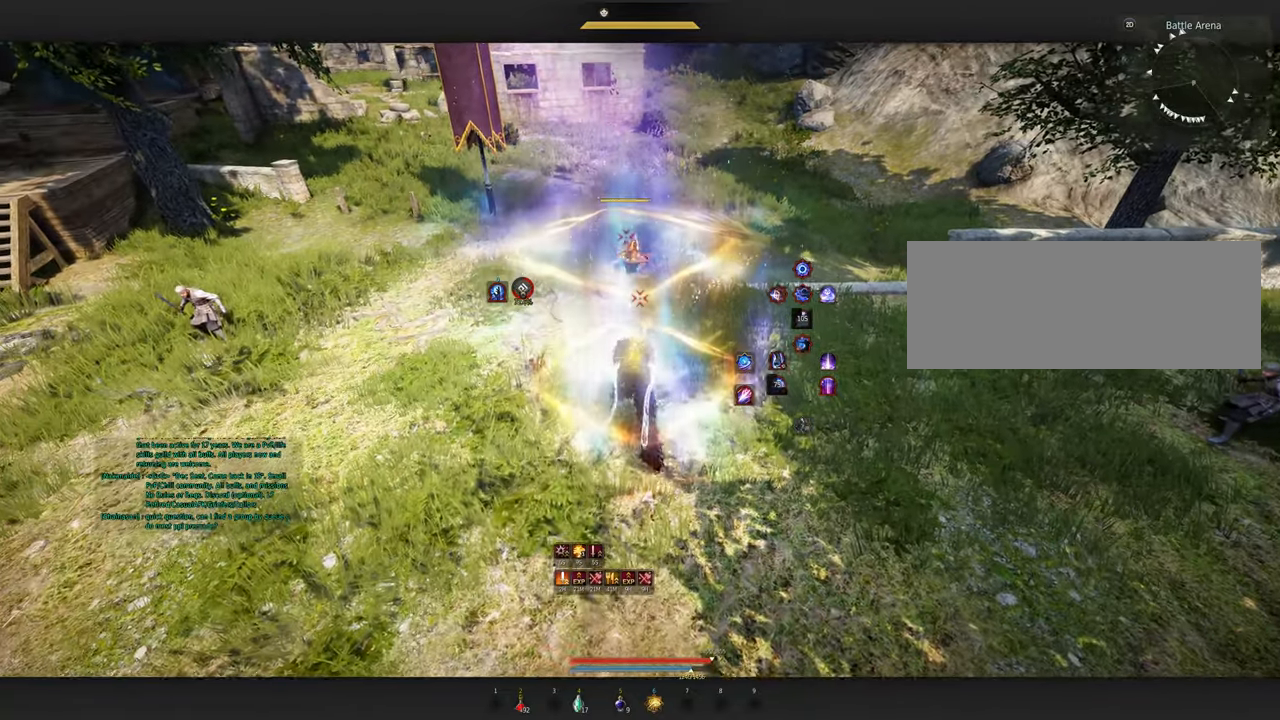
{"keys": ["f"], "mouse": [], "events": [[300, "f", "down"]]}
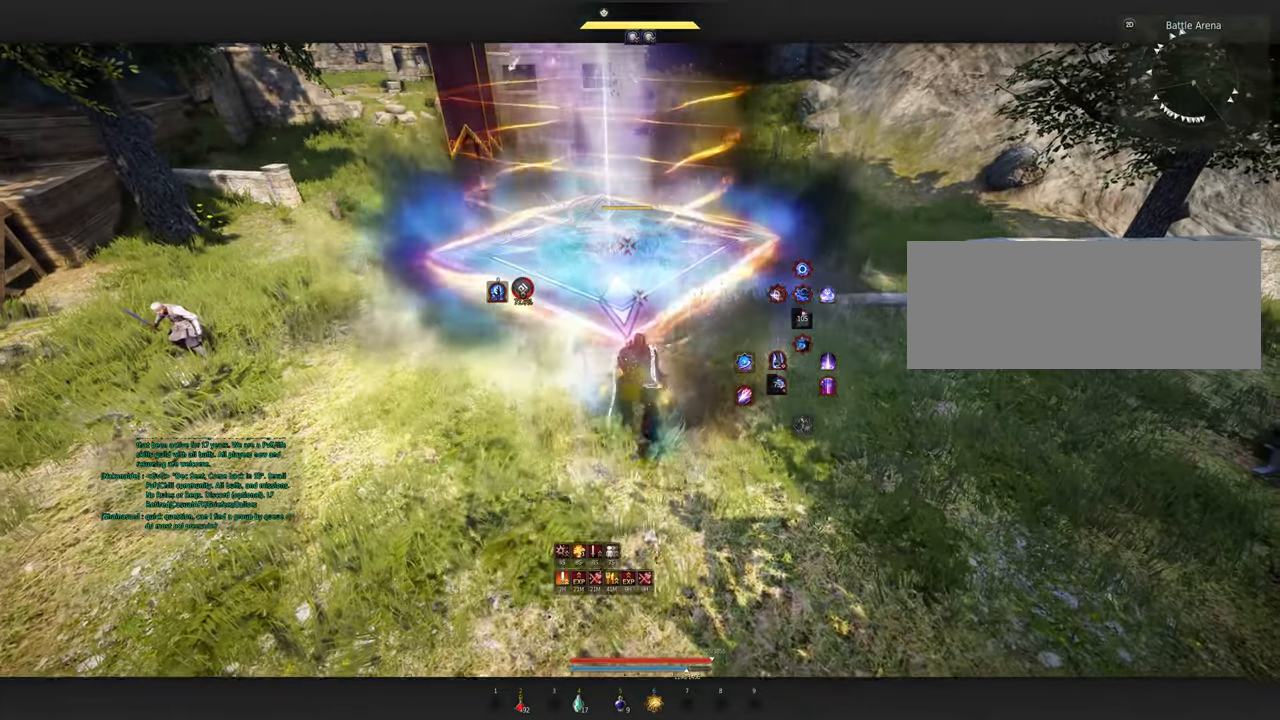
{"keys": ["f"], "mouse": [], "events": []}
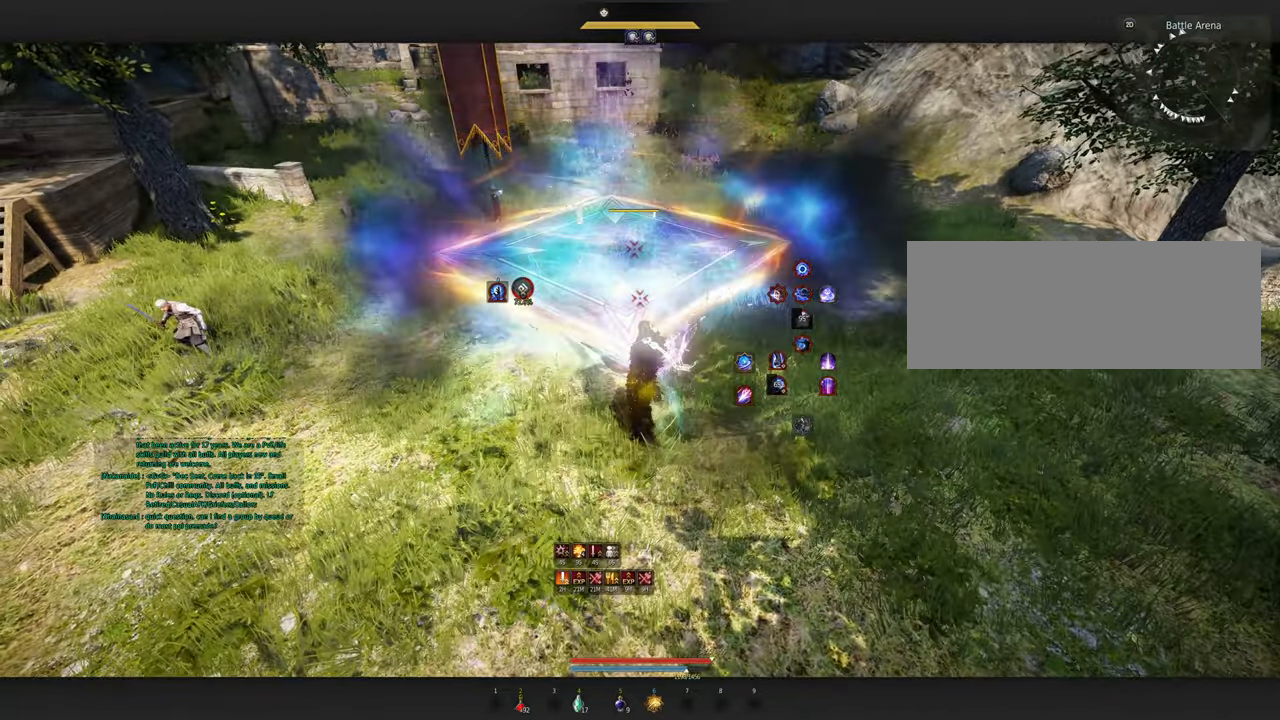
{"keys": [], "mouse": [], "events": [[233, "f", "up"]]}
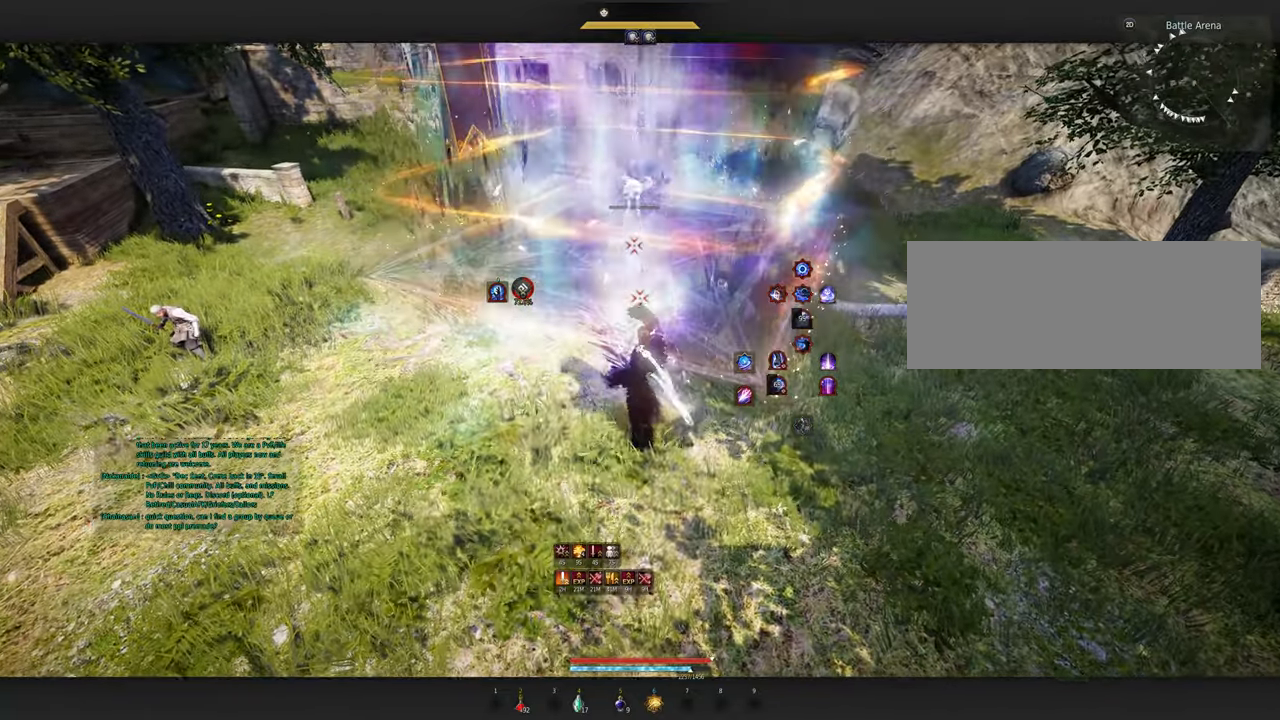
{"keys": ["e", "s"], "mouse": [], "events": [[50, "s", "down"], [133, "e", "down"]]}
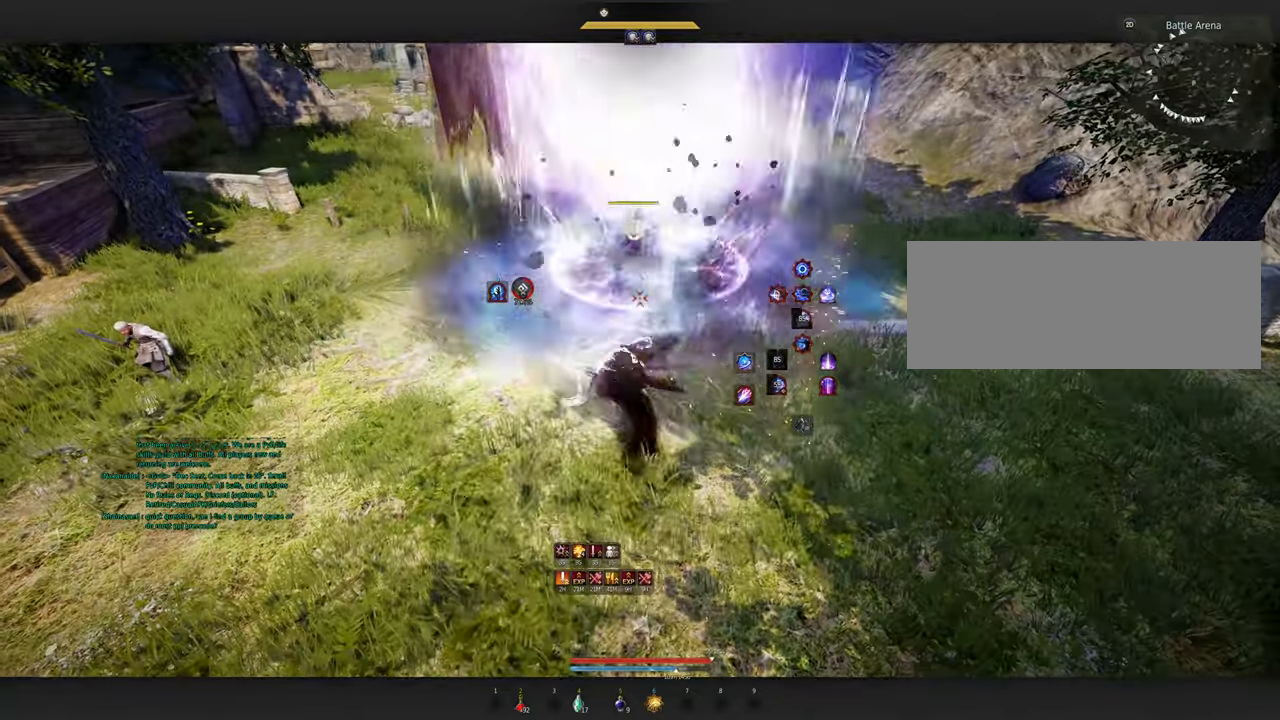
{"keys": ["w"], "mouse": [], "events": [[83, "s", "up"], [150, "e", "up"], [483, "w", "down"]]}
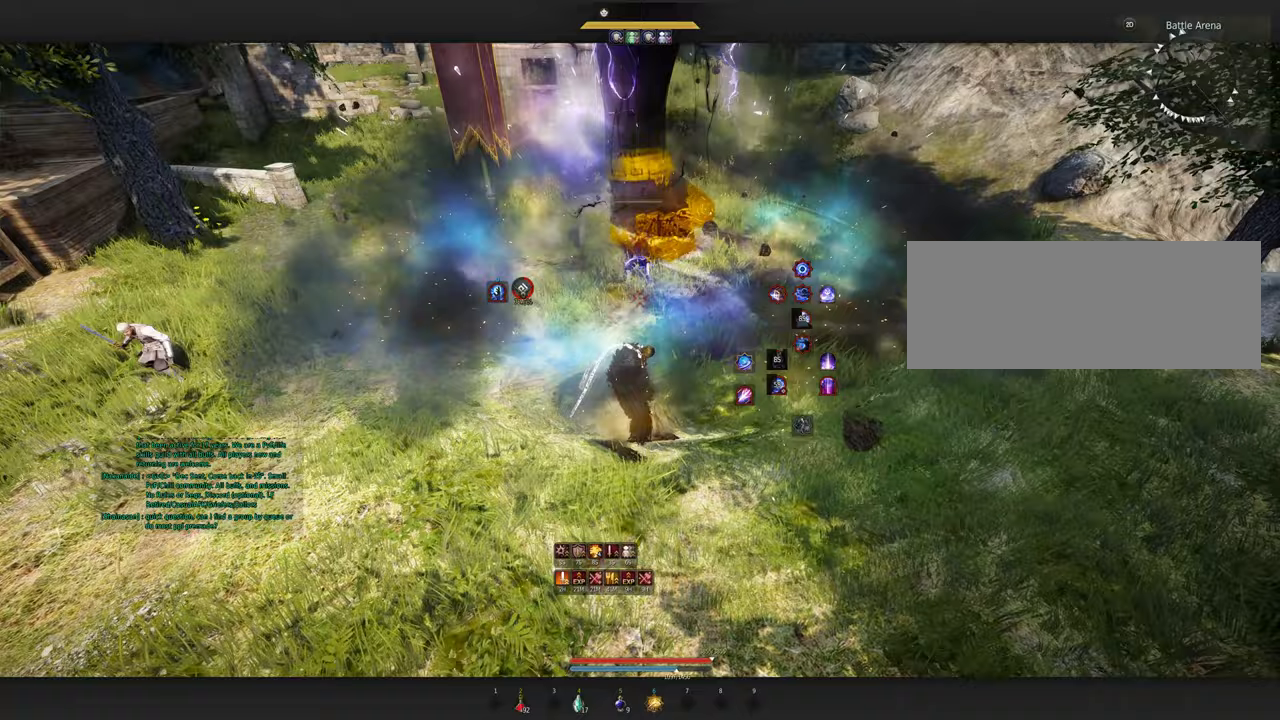
{"keys": ["w"], "mouse": ["right"], "events": [[117, "mouse_right", "down"]]}
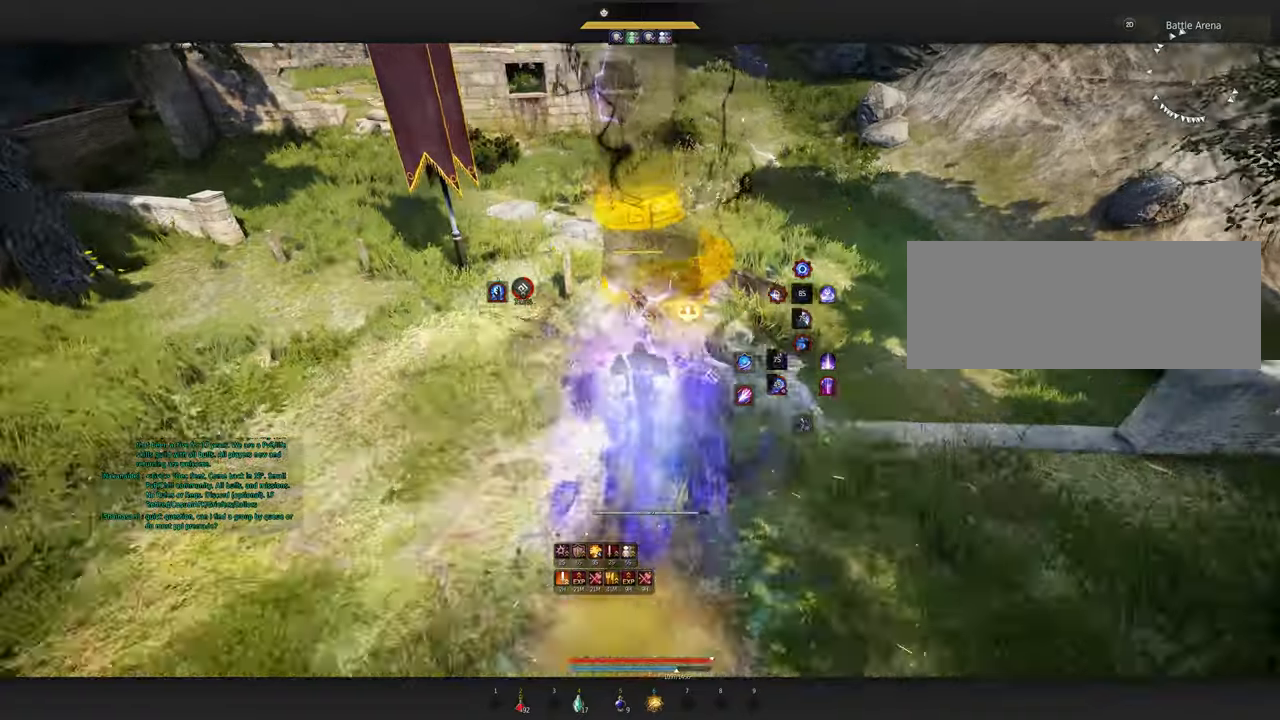
{"keys": ["w"], "mouse": ["right"], "events": []}
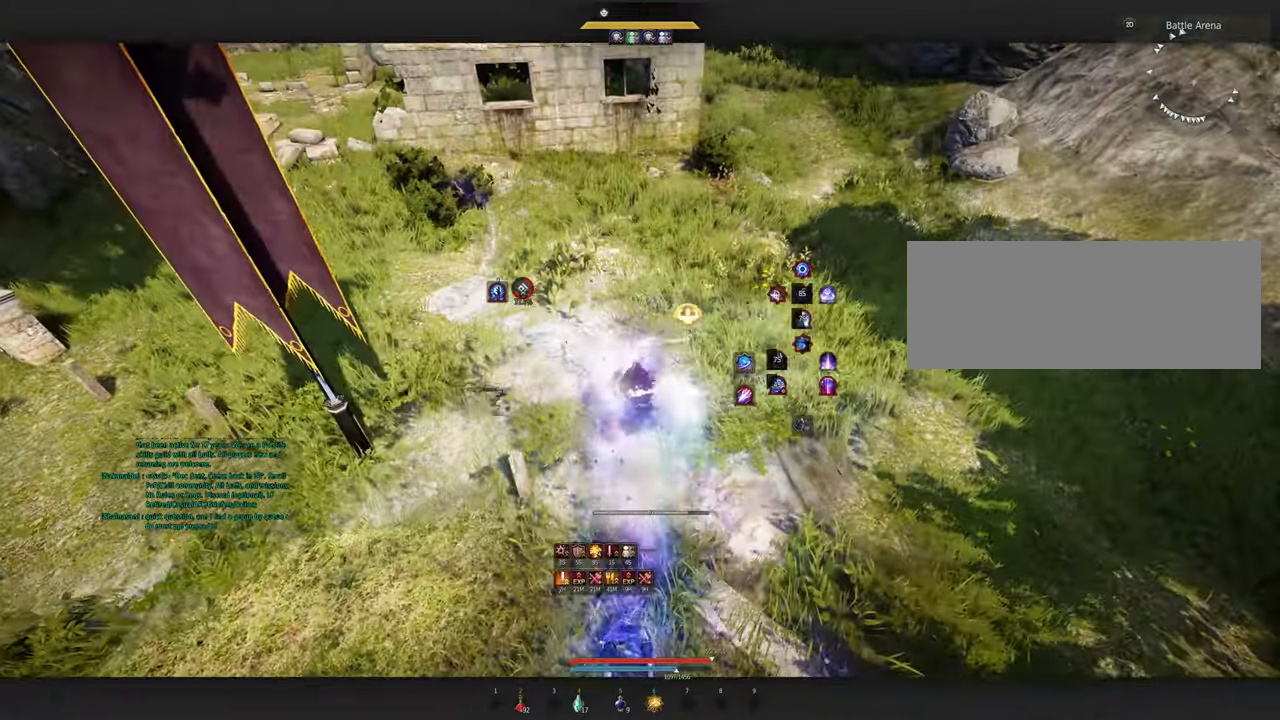
{"keys": [], "mouse": [], "events": [[250, "w", "up"], [500, "mouse_right", "up"]]}
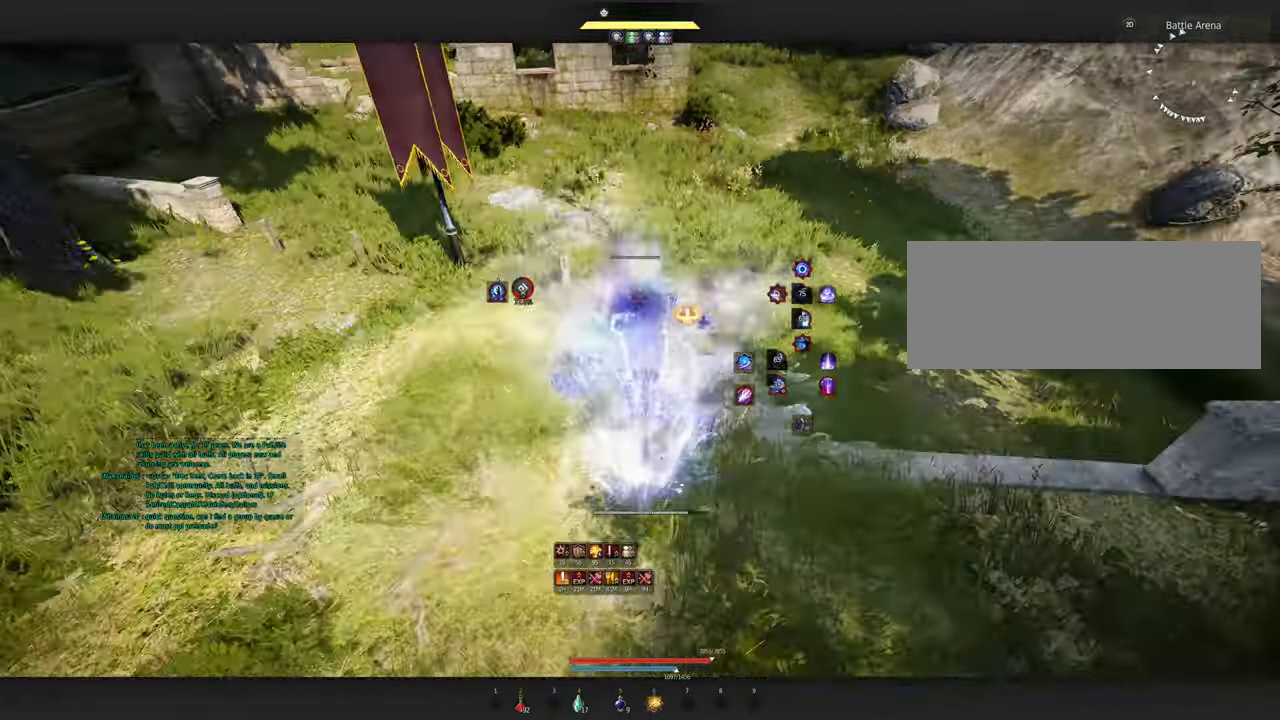
{"keys": [], "mouse": [], "events": []}
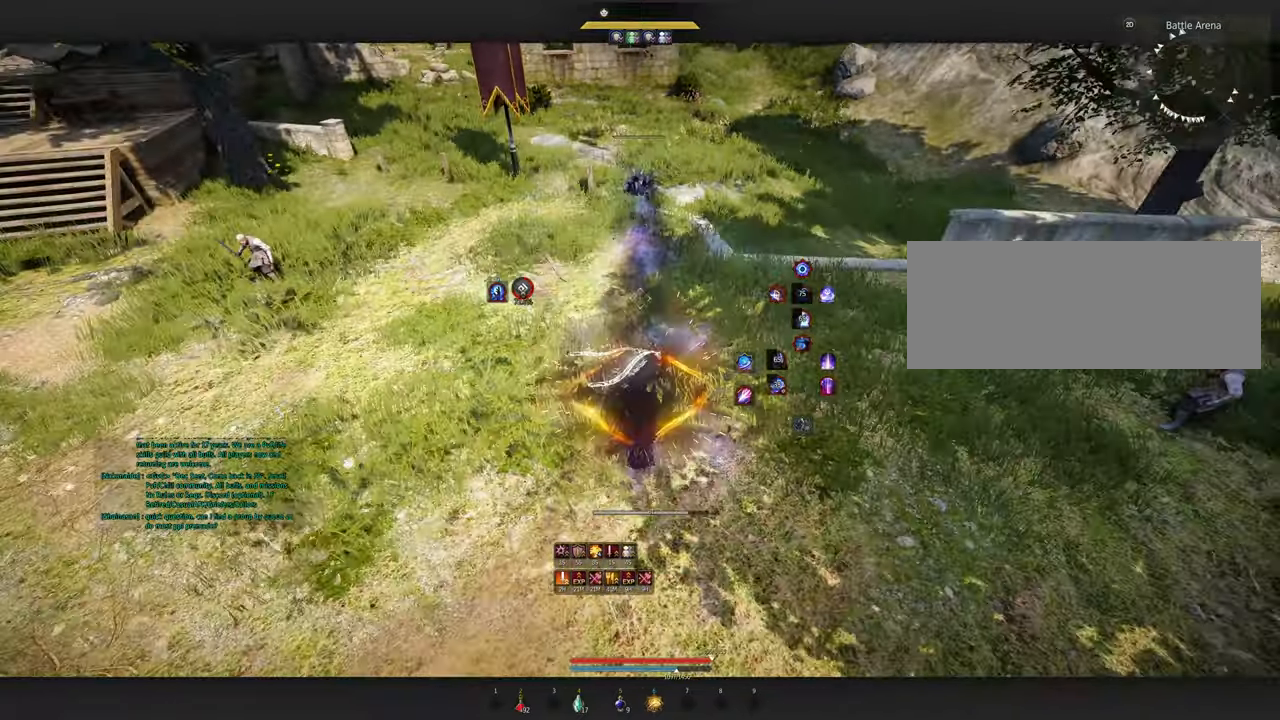
{"keys": [], "mouse": [], "events": []}
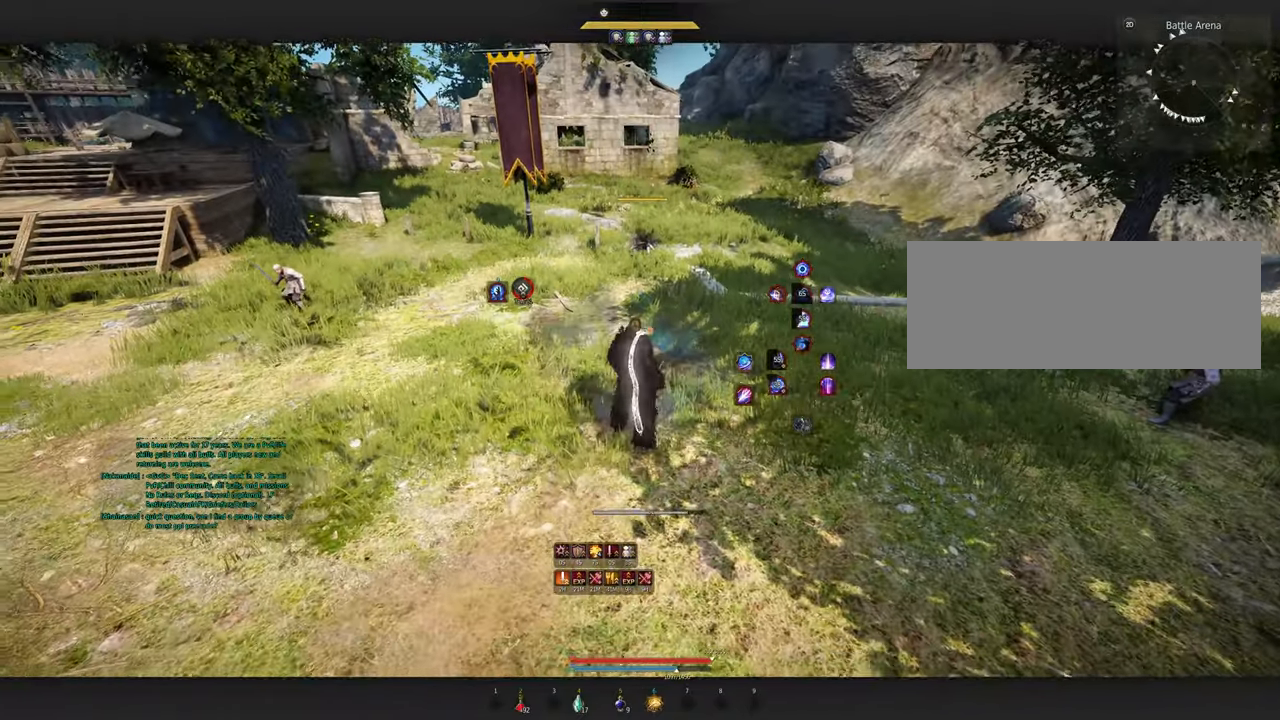
{"keys": ["shift"], "mouse": ["left"], "events": [[267, "shift", "down"], [367, "mouse_left", "down"]]}
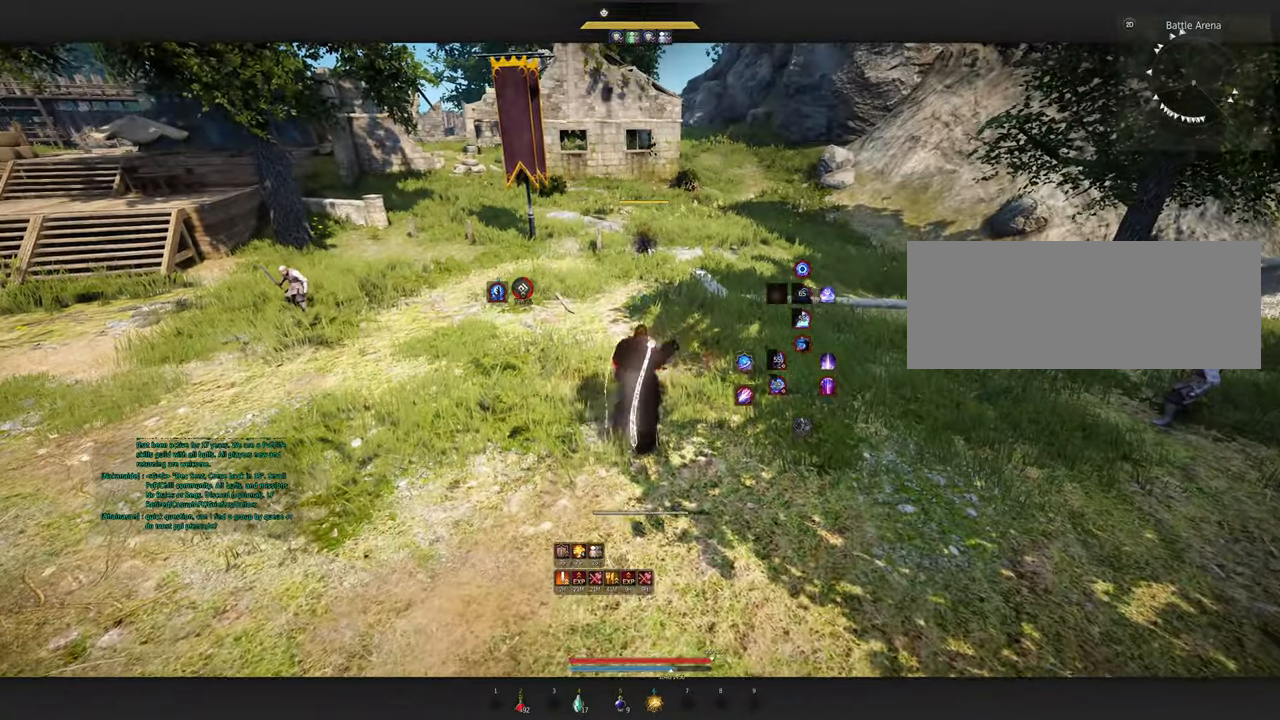
{"keys": ["shift"], "mouse": ["left"], "events": []}
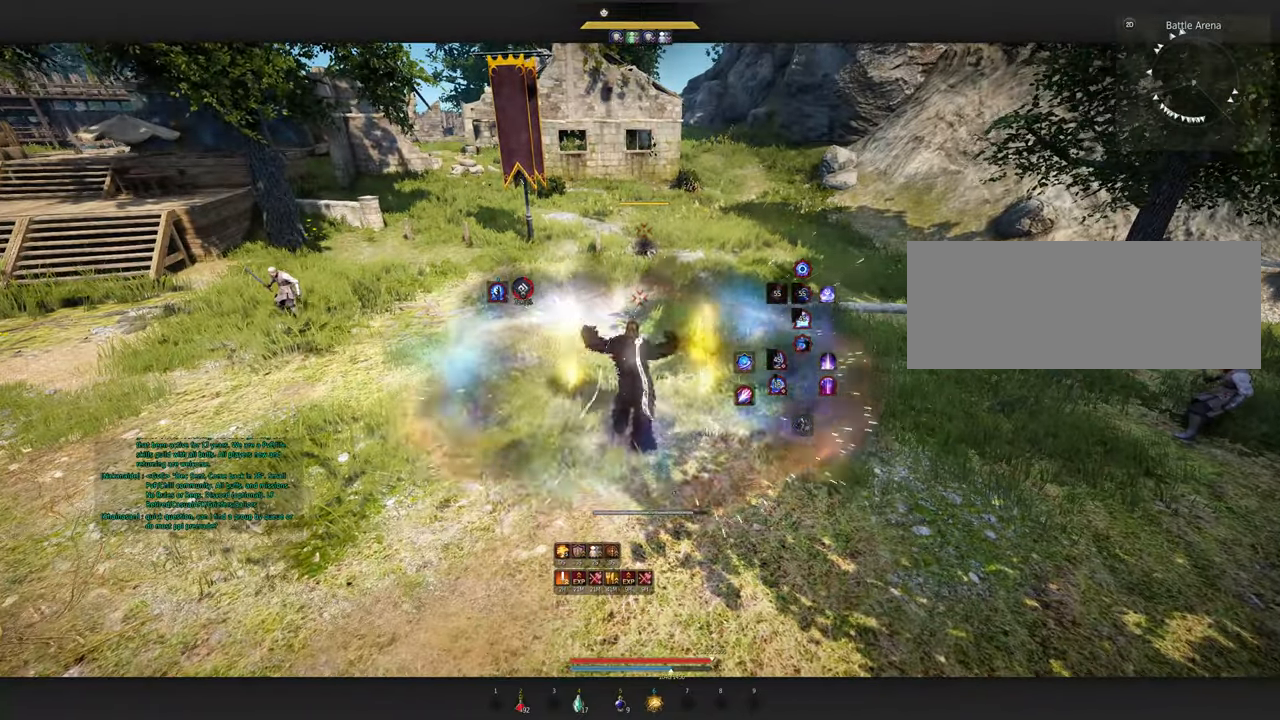
{"keys": [], "mouse": [], "events": [[400, "mouse_left", "up"], [433, "shift", "up"]]}
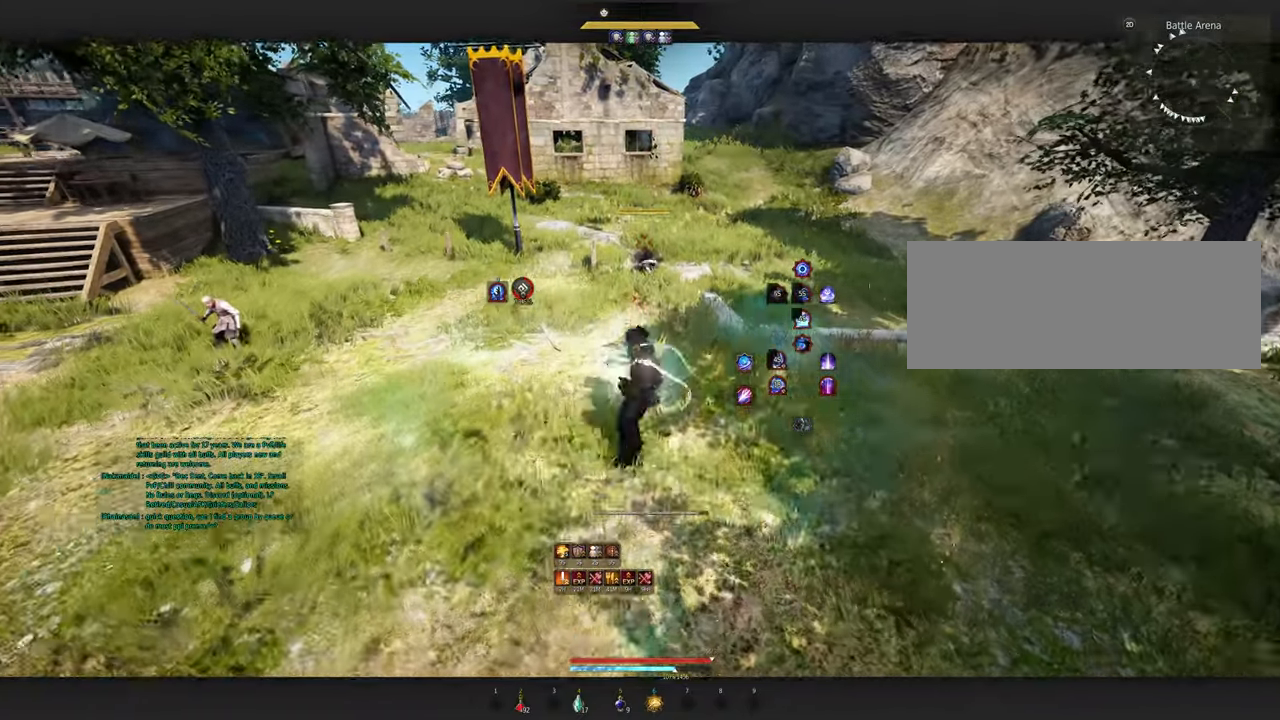
{"keys": ["f"], "mouse": [], "events": [[383, "f", "down"]]}
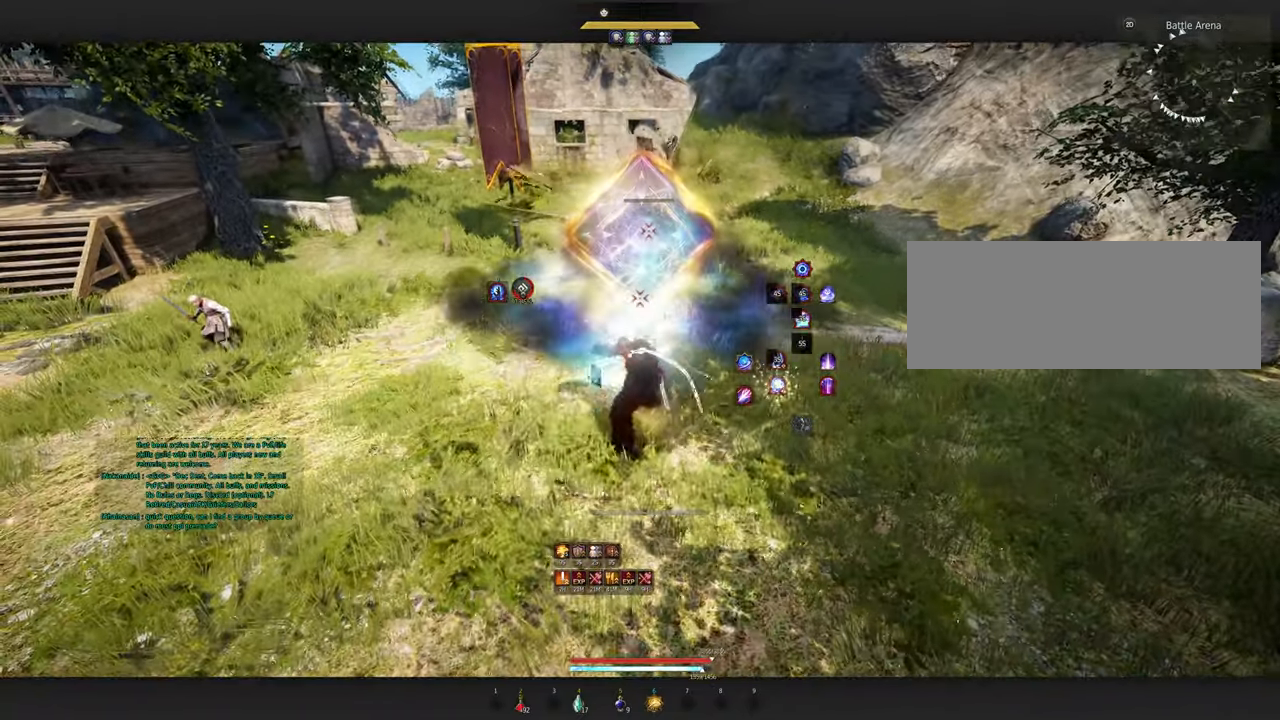
{"keys": ["f"], "mouse": [], "events": []}
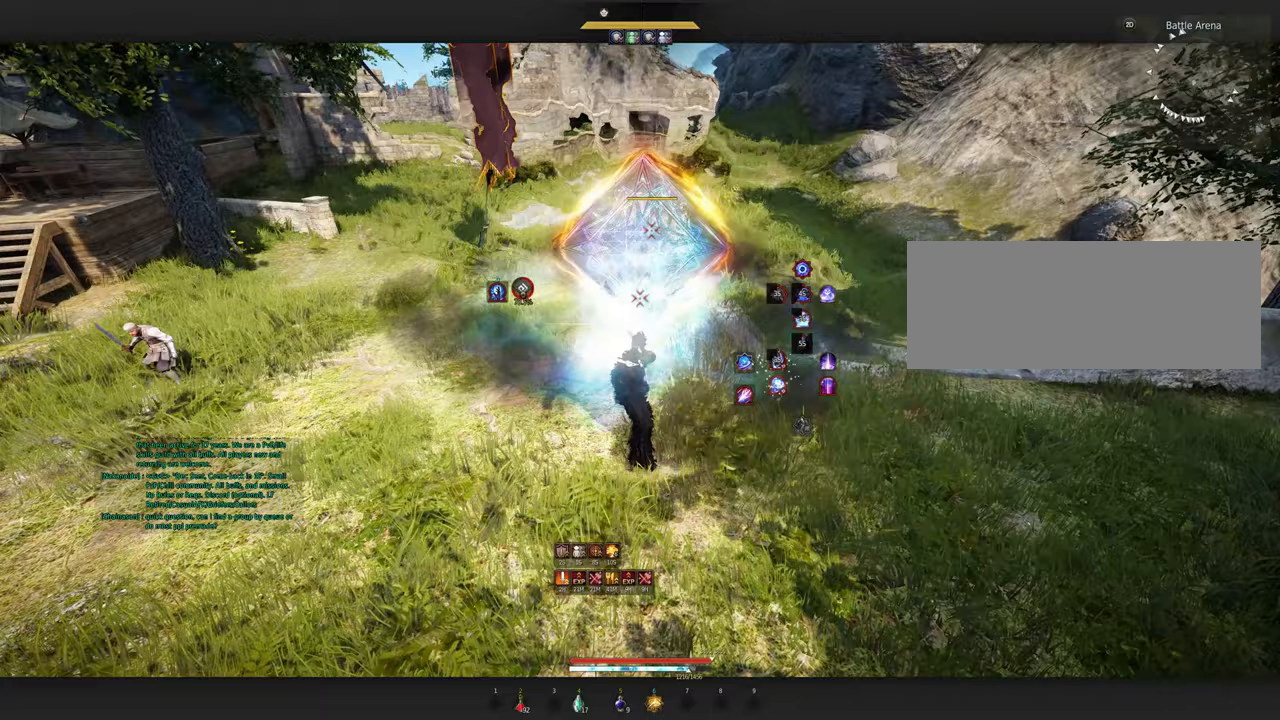
{"keys": [], "mouse": [], "events": [[150, "f", "up"]]}
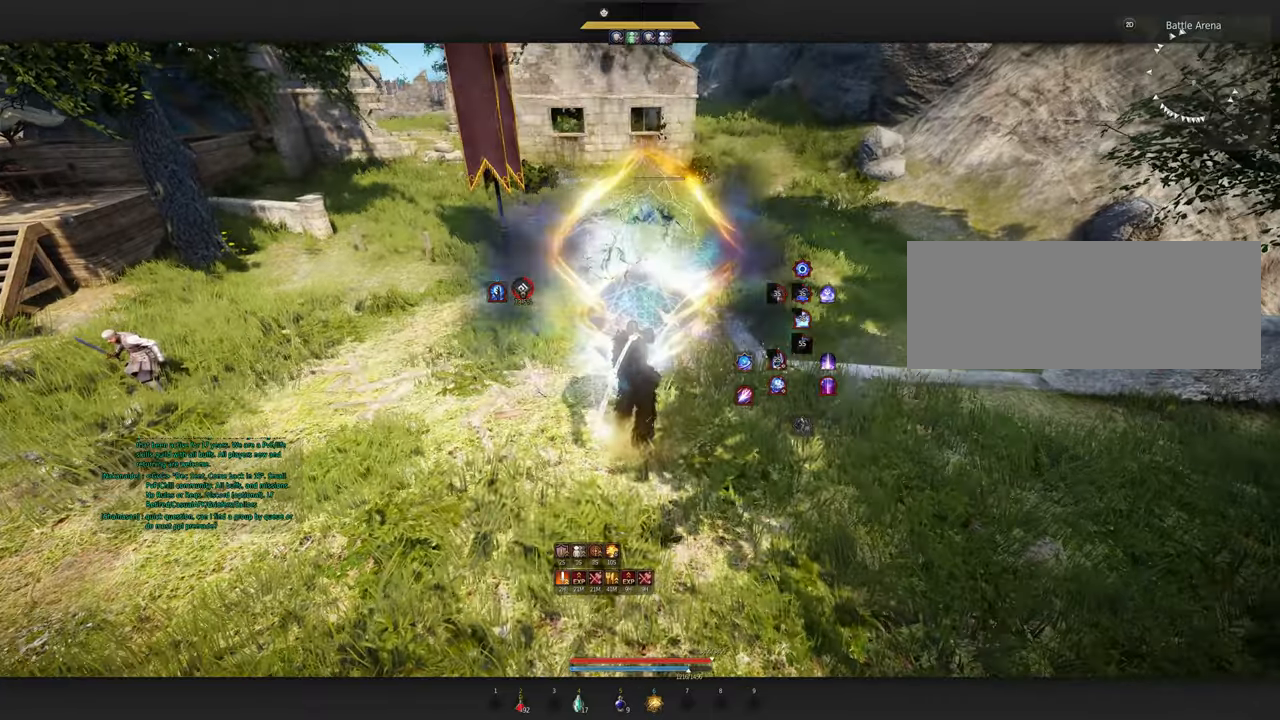
{"keys": [], "mouse": [], "events": [[83, "shift", "down"], [150, "mouse_right", "down"], [400, "mouse_right", "up"], [417, "shift", "up"]]}
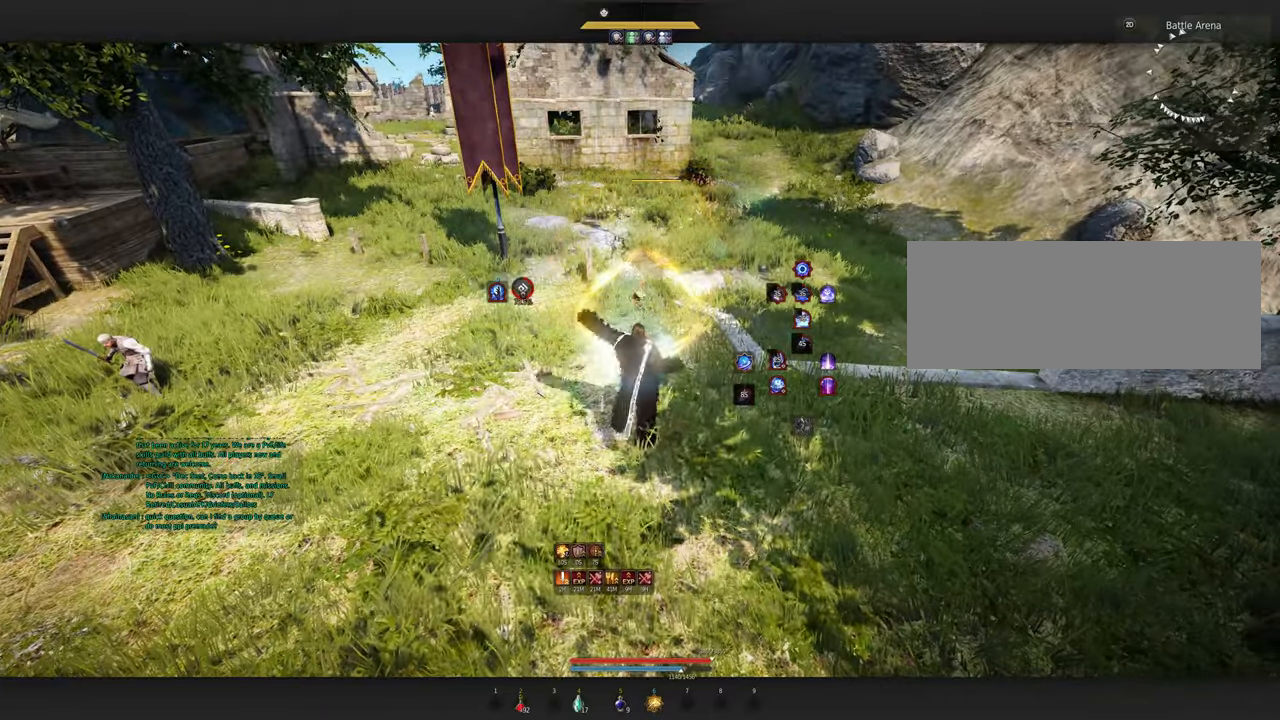
{"keys": [], "mouse": [], "events": []}
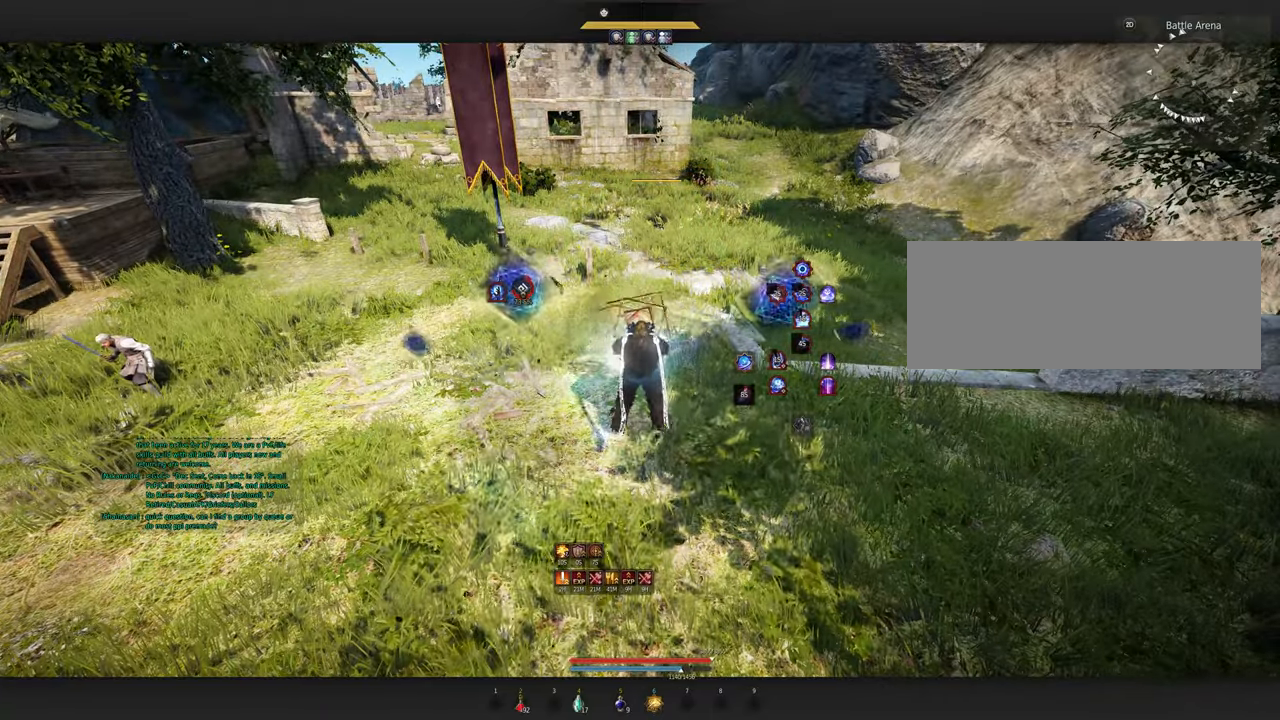
{"keys": [], "mouse": [], "events": []}
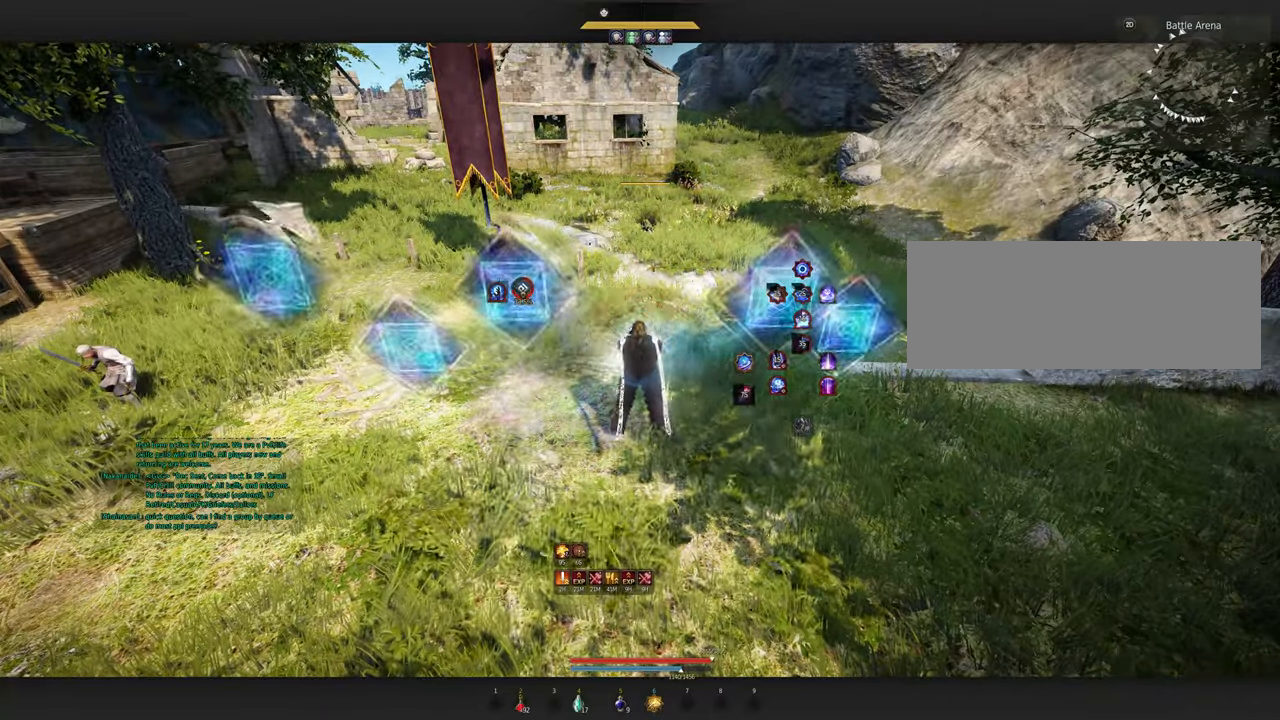
{"keys": [], "mouse": [], "events": []}
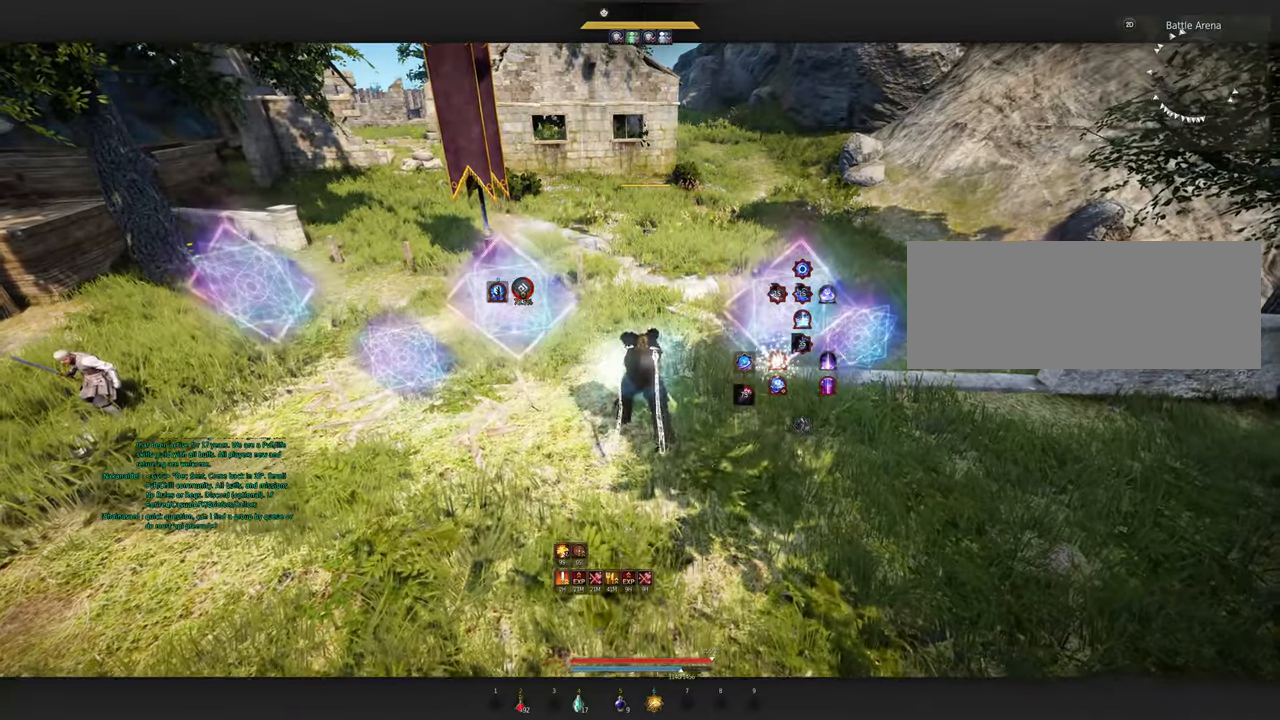
{"keys": [], "mouse": [], "events": []}
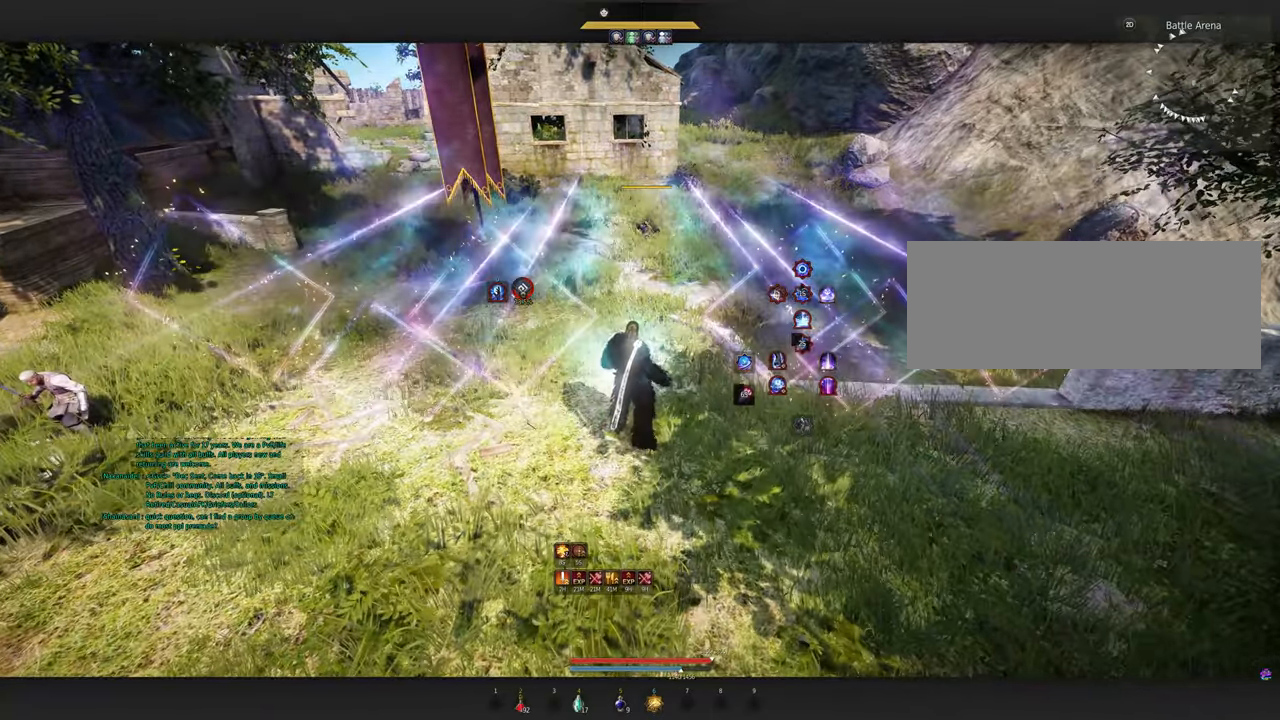
{"keys": [], "mouse": [], "events": []}
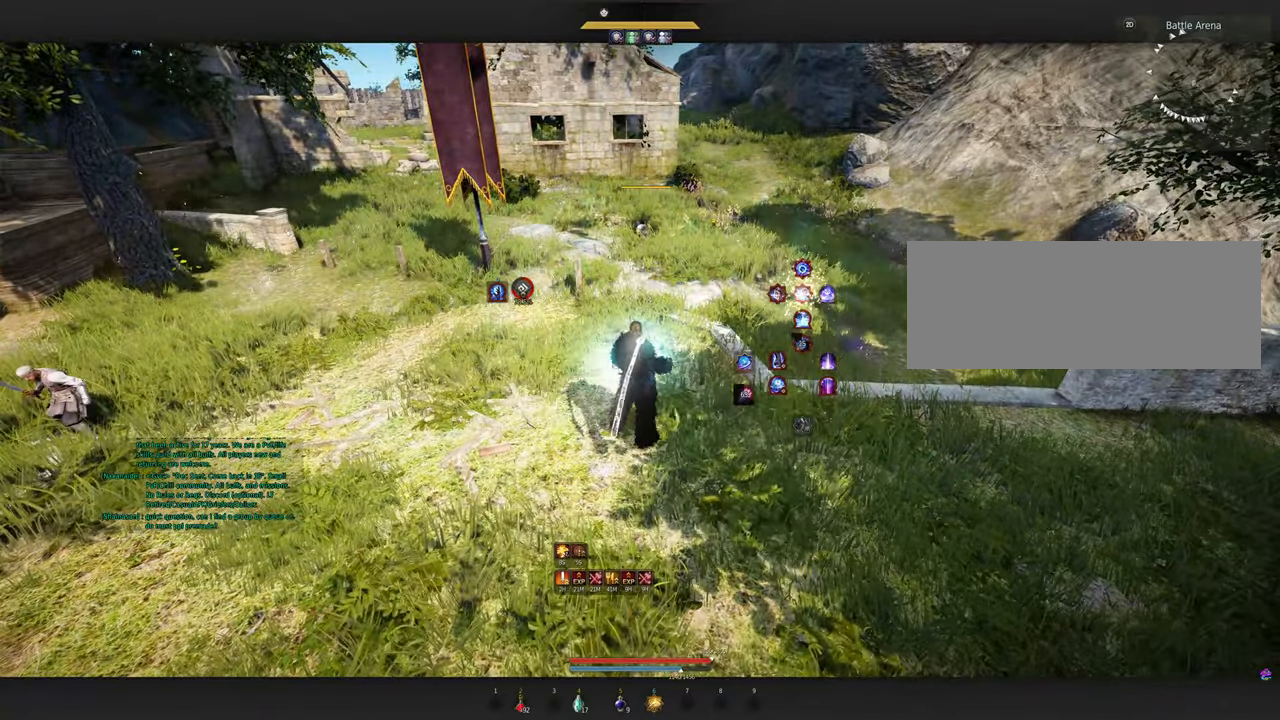
{"keys": [], "mouse": [], "events": []}
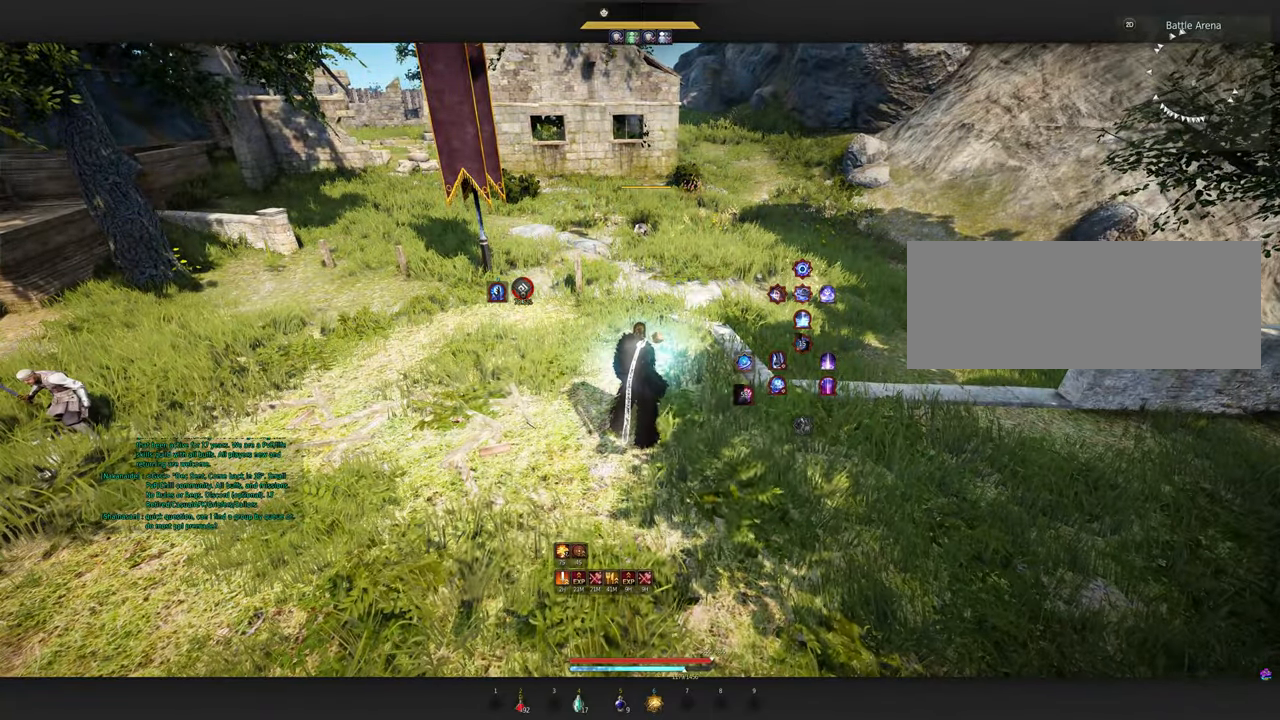
{"keys": ["s"], "mouse": [], "events": [[167, "s", "down"]]}
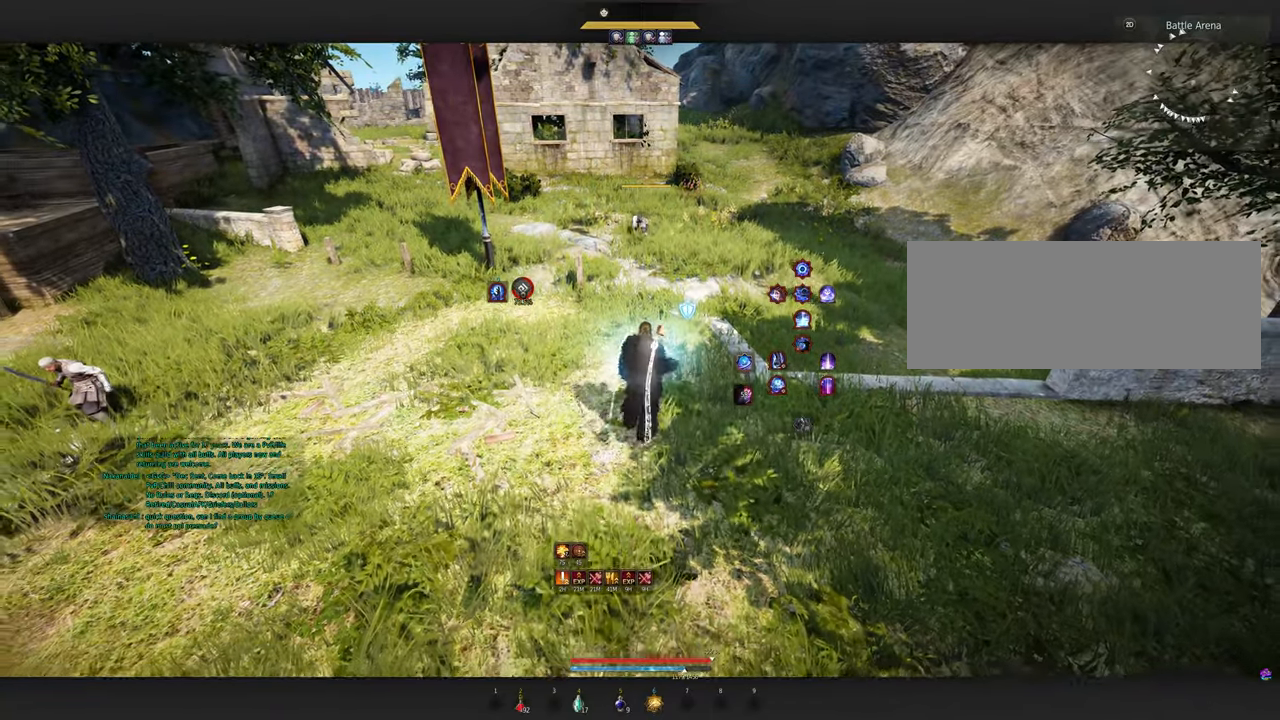
{"keys": ["s"], "mouse": [], "events": []}
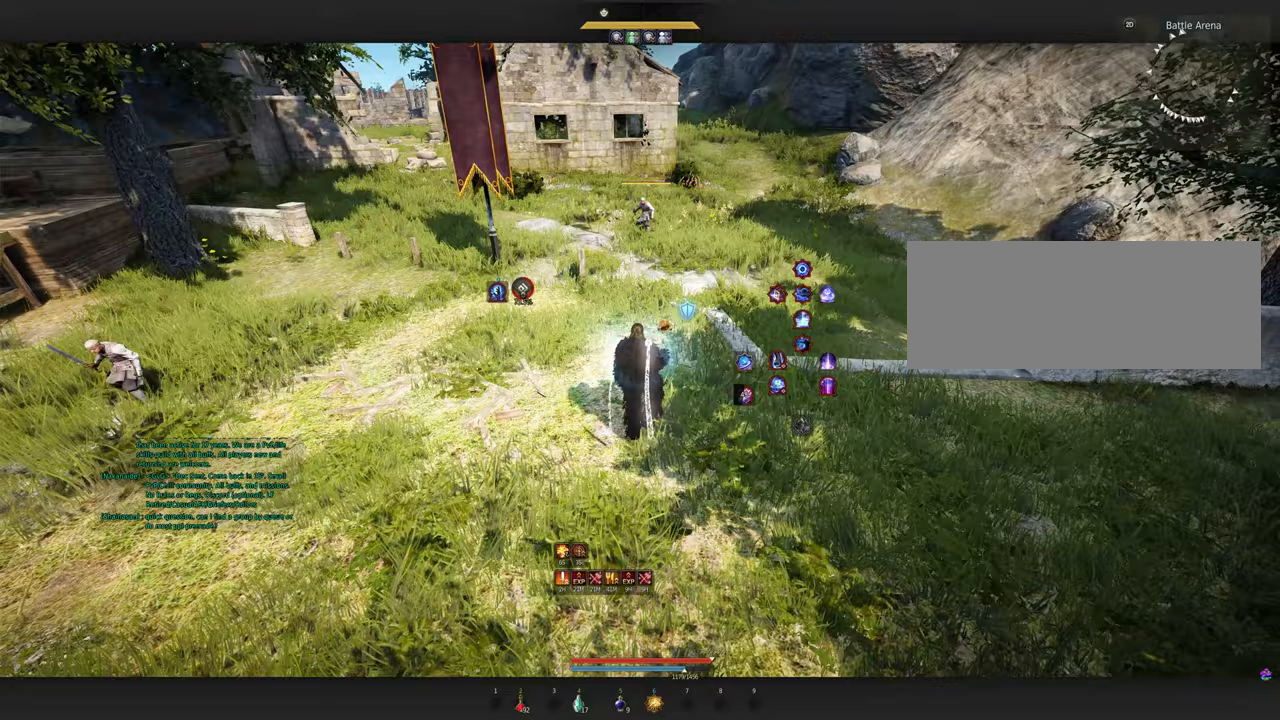
{"keys": ["s"], "mouse": [], "events": []}